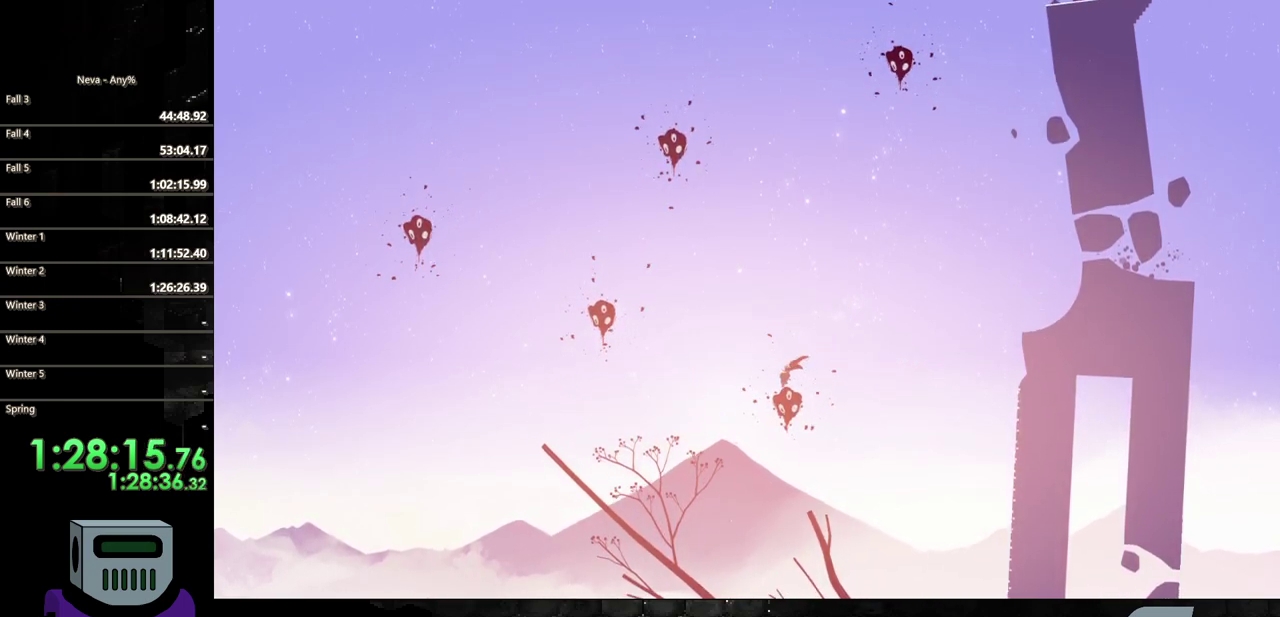
Gameplay with a controller (PlayStation layout); each line is a JSON object with the inputs held at the frame after it. "events" lists button and stick changes between this image and that frame as [ms after this image, input, new state], when the widget could be followed in between. Not read: L3 R3 left_stick right_stick.
{"buttons": ["DPAD_LEFT"], "events": [[33, "SQUARE", "down"], [200, "SQUARE", "up"], [300, "DPAD_DOWN", "up"], [400, "DPAD_LEFT", "down"]]}
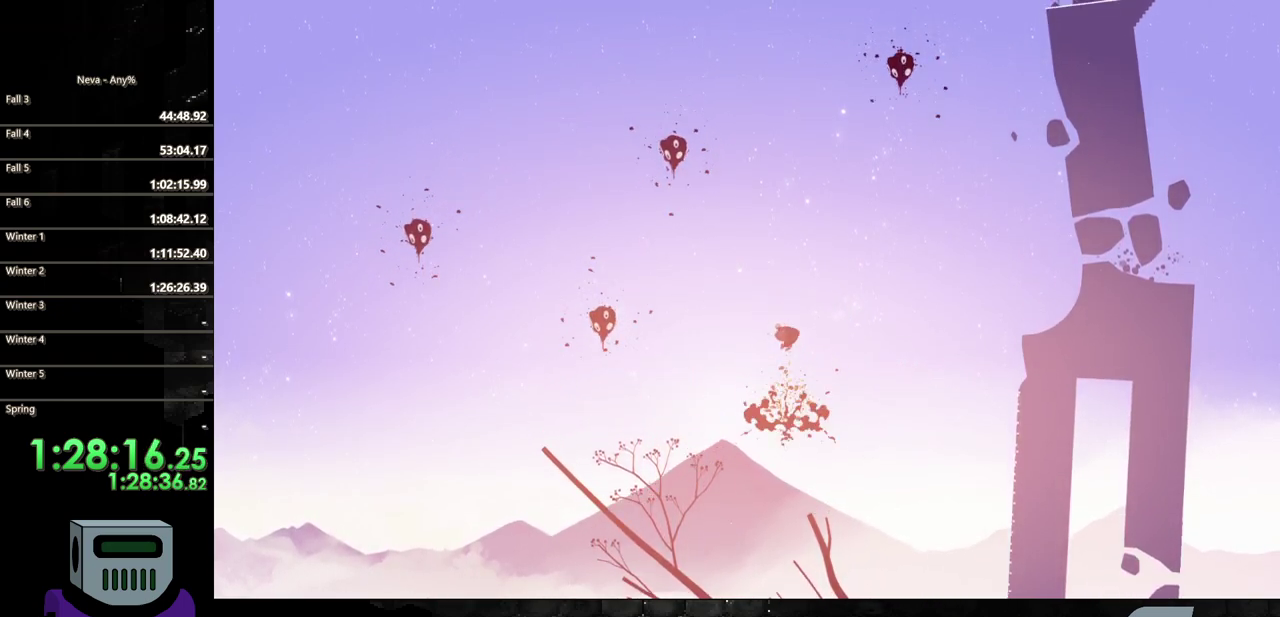
{"buttons": ["CIRCLE", "DPAD_LEFT"], "events": [[300, "CIRCLE", "down"]]}
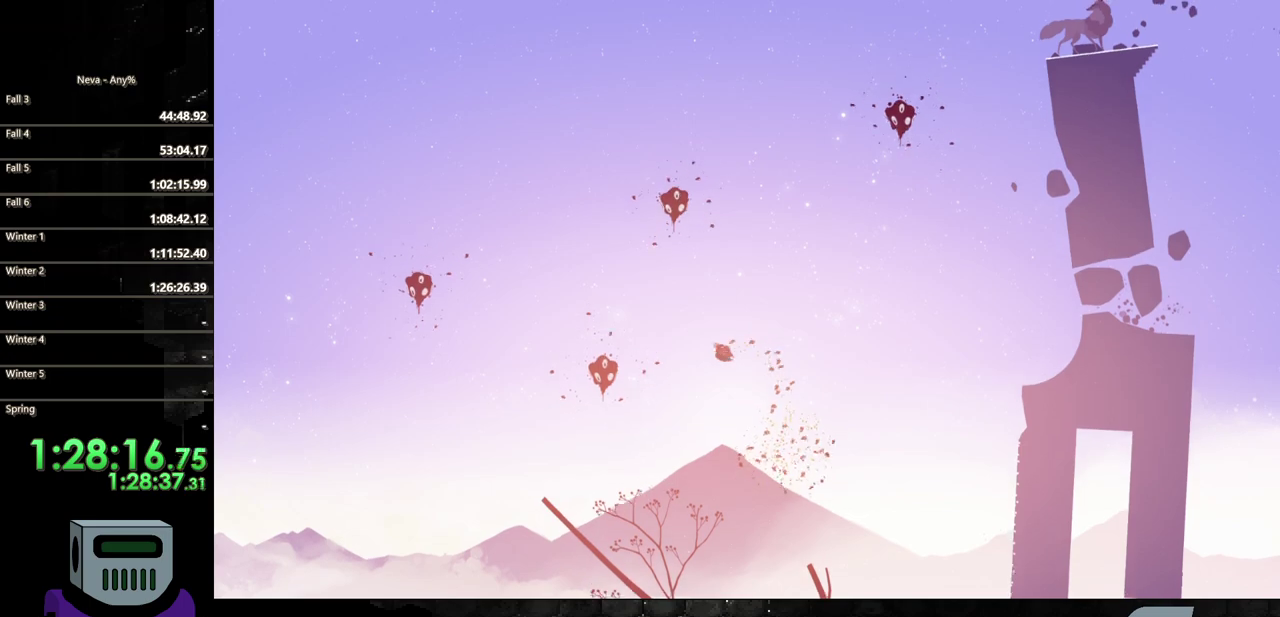
{"buttons": ["CROSS", "DPAD_LEFT"], "events": [[67, "CIRCLE", "up"], [333, "CROSS", "down"]]}
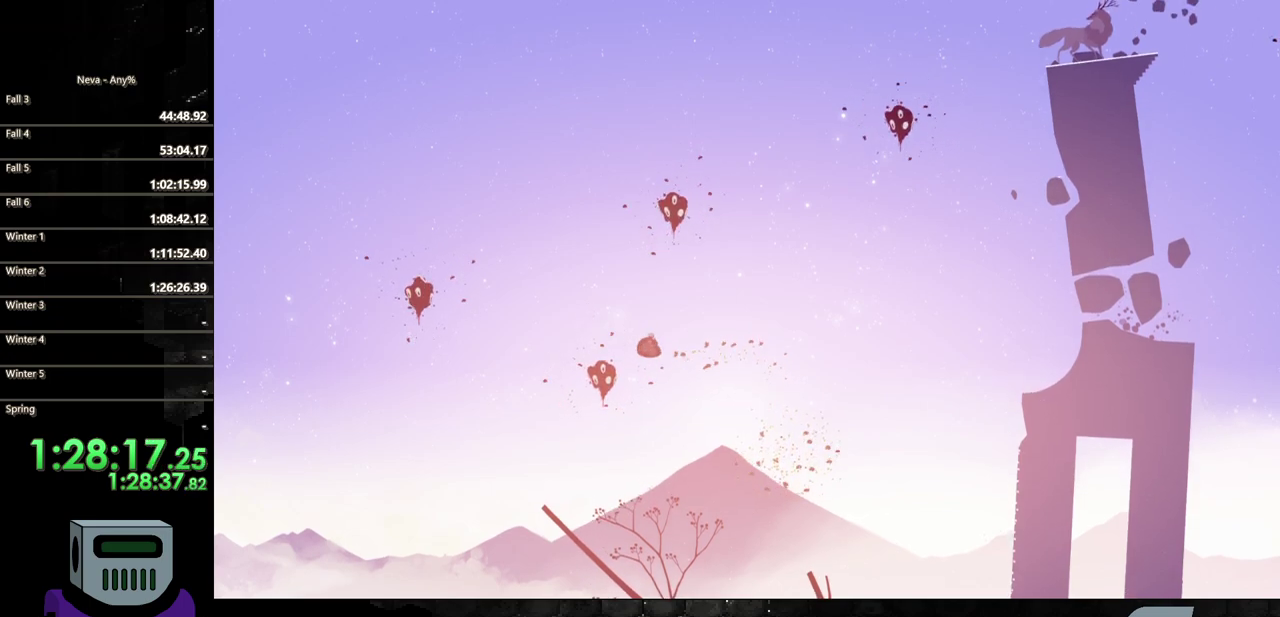
{"buttons": ["SQUARE", "DPAD_DOWN"], "events": [[233, "CROSS", "up"], [333, "DPAD_DOWN", "down"], [367, "DPAD_LEFT", "up"], [367, "SQUARE", "down"]]}
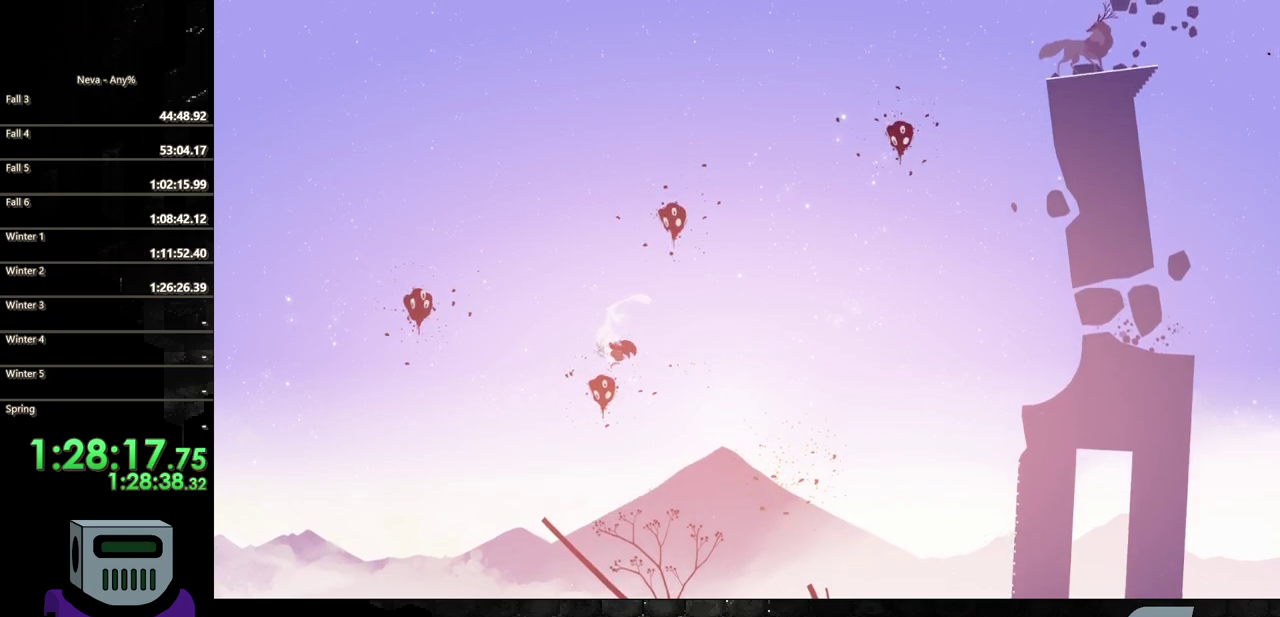
{"buttons": ["DPAD_LEFT"], "events": [[67, "DPAD_DOWN", "up"], [67, "DPAD_LEFT", "down"], [67, "SQUARE", "up"]]}
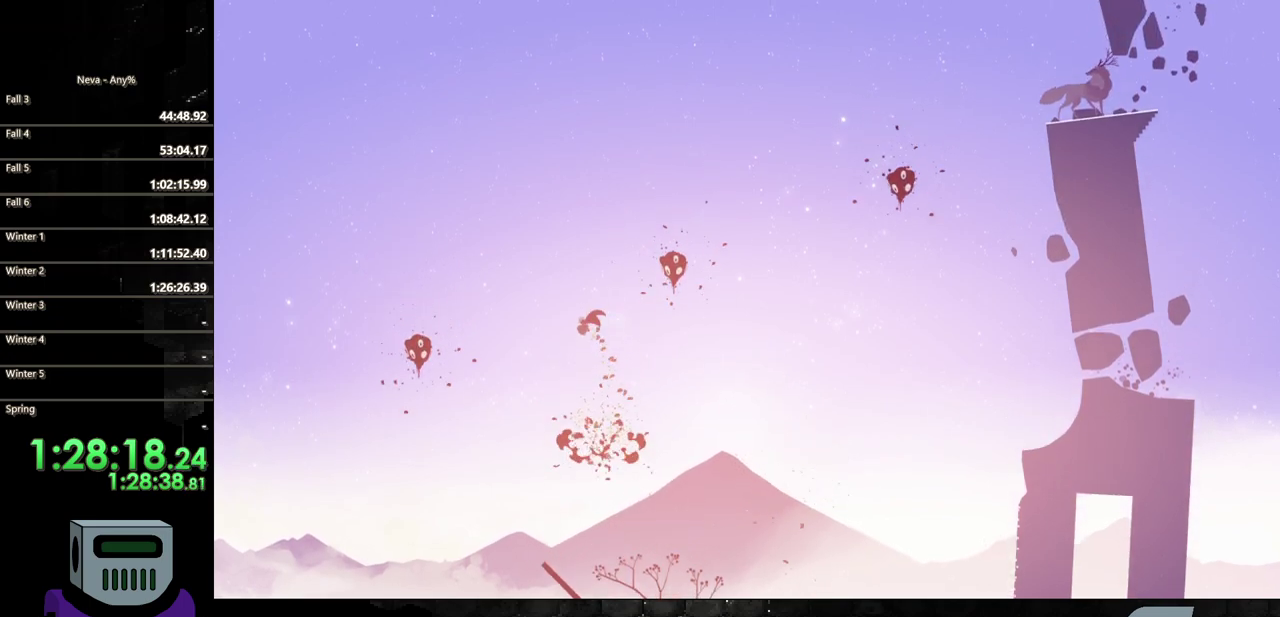
{"buttons": ["DPAD_LEFT"], "events": [[67, "CIRCLE", "down"], [333, "CIRCLE", "up"]]}
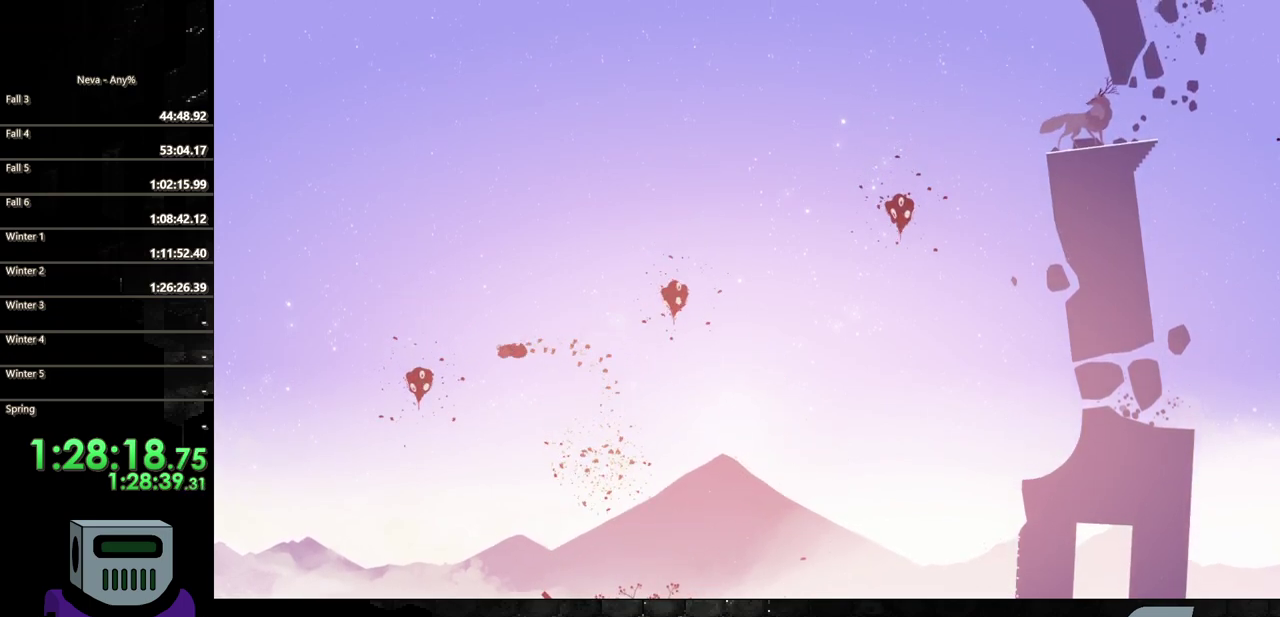
{"buttons": ["DPAD_LEFT"], "events": [[67, "CROSS", "down"], [333, "CROSS", "up"]]}
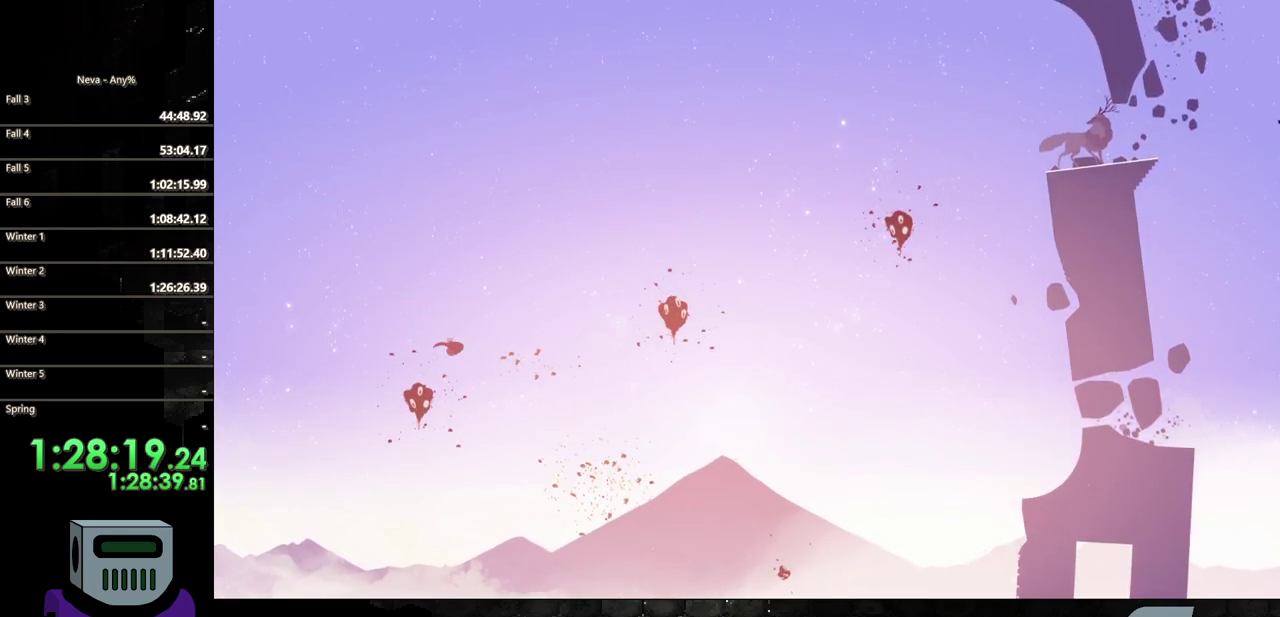
{"buttons": ["DPAD_LEFT"], "events": [[33, "DPAD_DOWN", "down"], [67, "DPAD_LEFT", "up"], [133, "SQUARE", "down"], [333, "DPAD_LEFT", "down"], [367, "DPAD_DOWN", "up"], [367, "SQUARE", "up"]]}
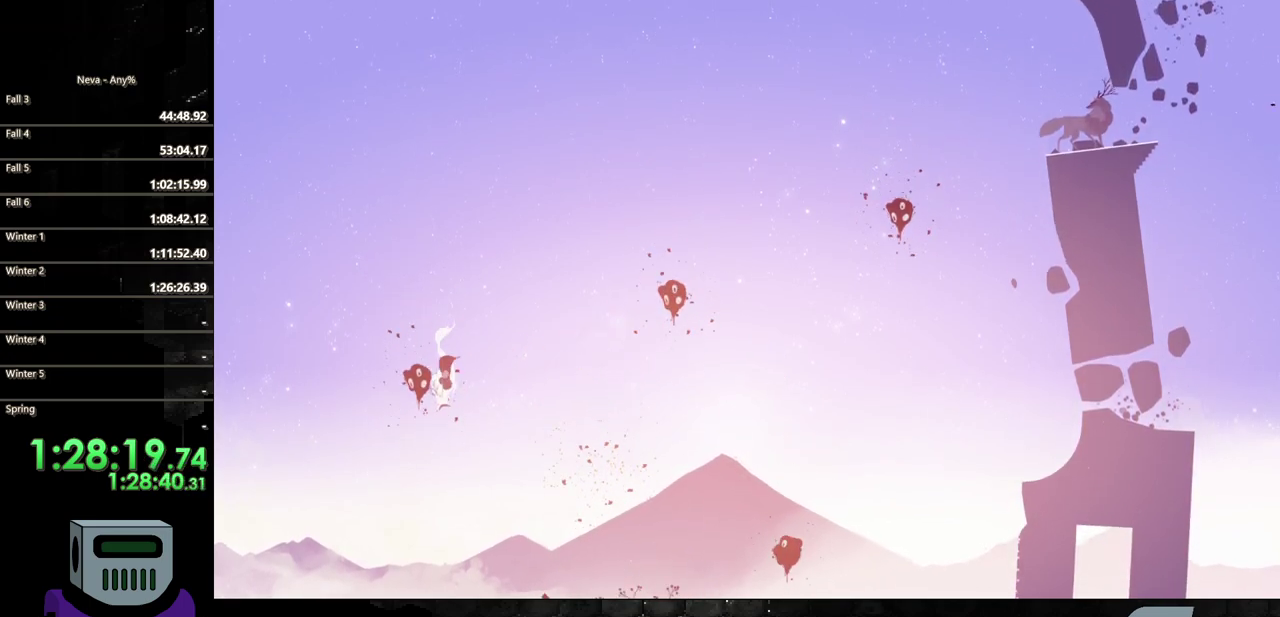
{"buttons": ["CIRCLE", "DPAD_RIGHT"], "events": [[167, "SQUARE", "down"], [333, "DPAD_LEFT", "up"], [333, "SQUARE", "up"], [367, "DPAD_RIGHT", "down"], [433, "CIRCLE", "down"]]}
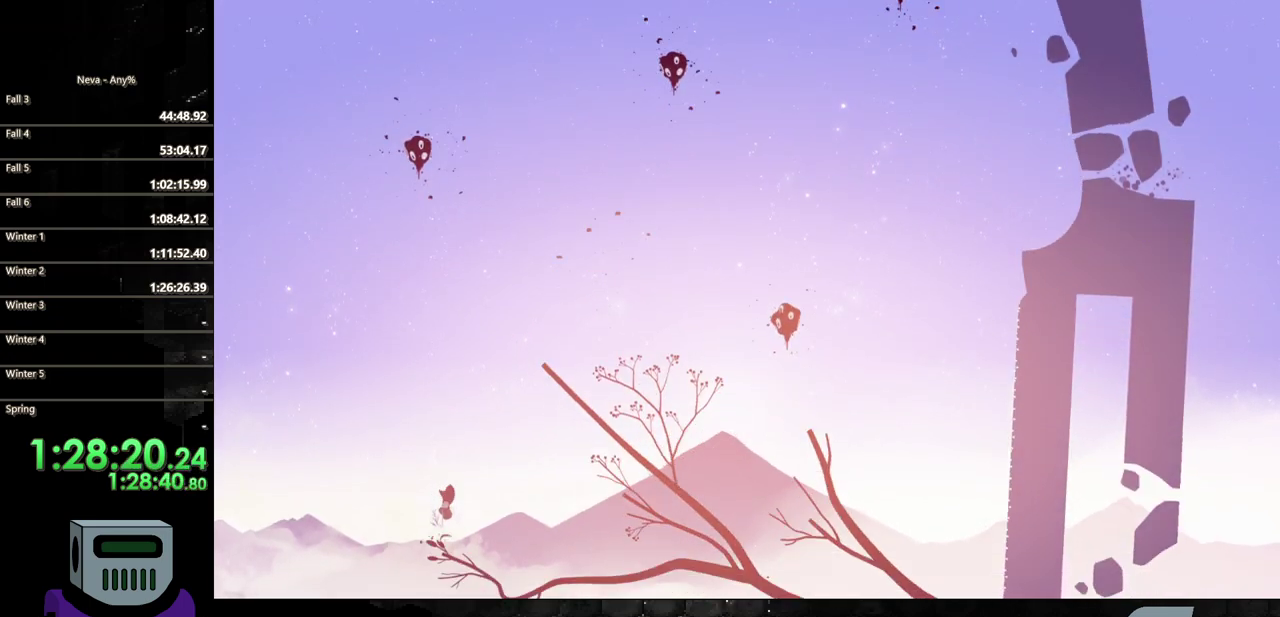
{"buttons": [], "events": [[133, "CIRCLE", "up"], [267, "DPAD_RIGHT", "up"]]}
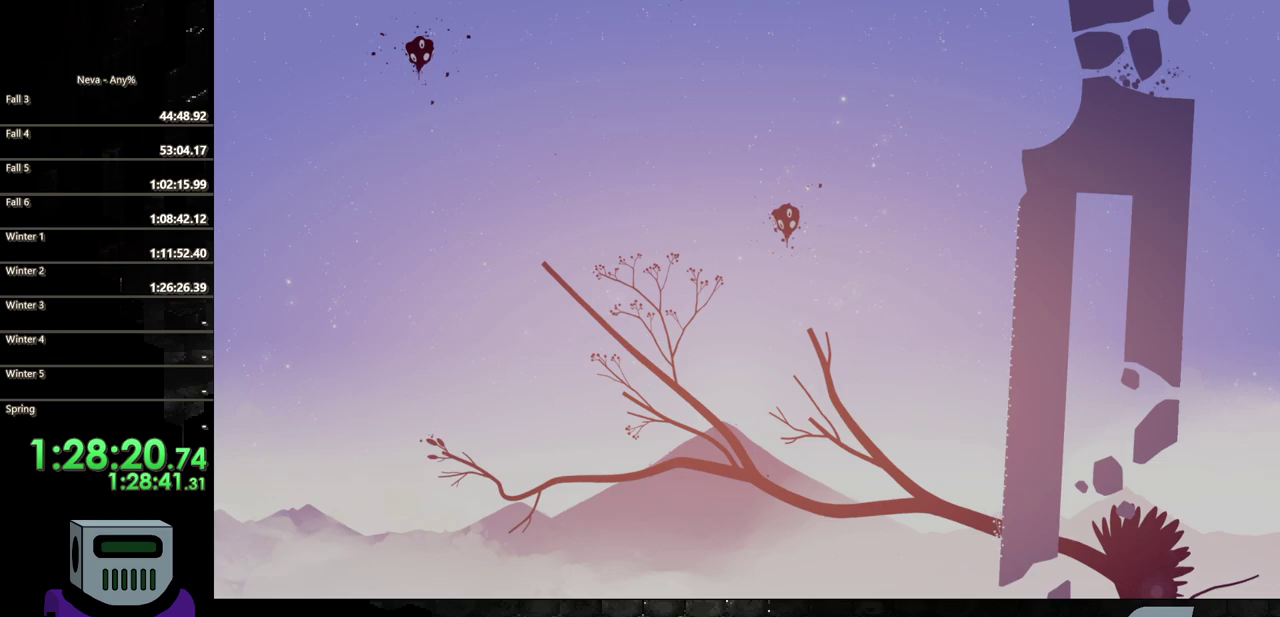
{"buttons": [], "events": []}
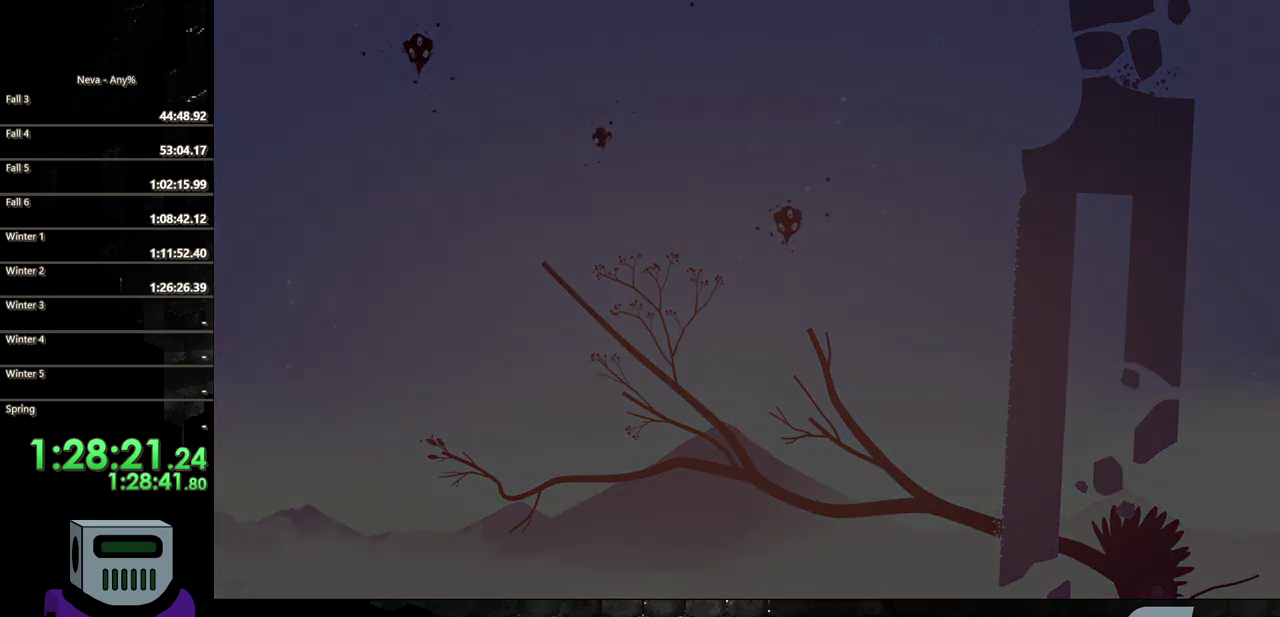
{"buttons": ["DPAD_UP"], "events": [[267, "DPAD_UP", "down"]]}
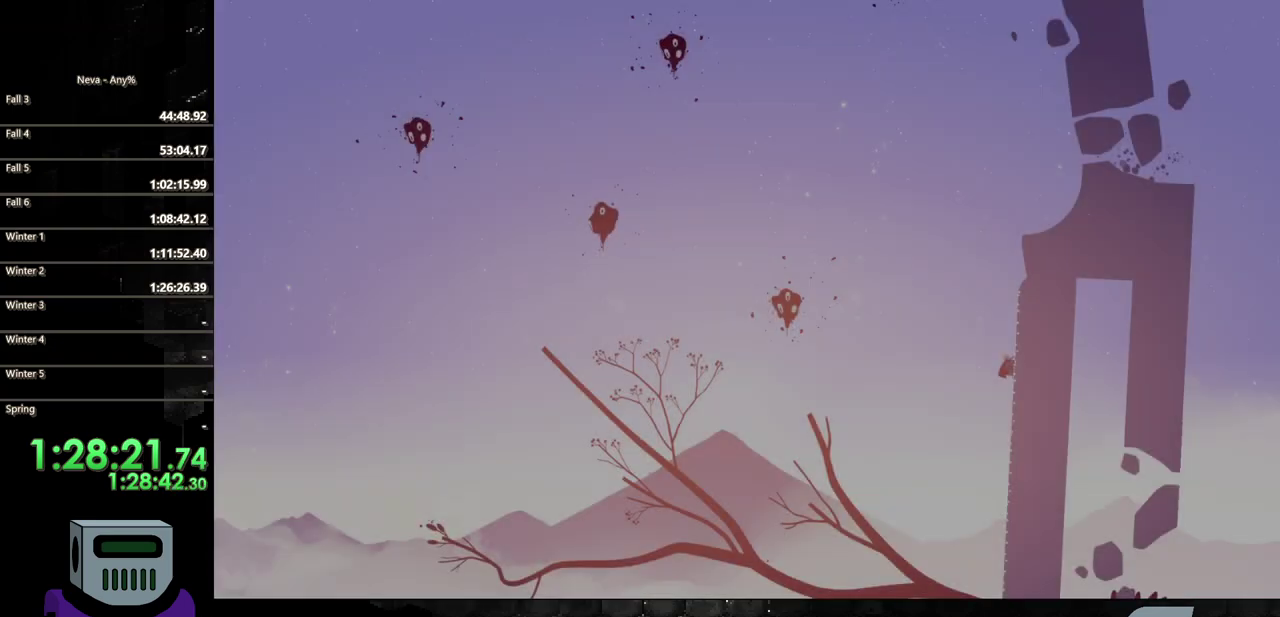
{"buttons": ["DPAD_UP"], "events": []}
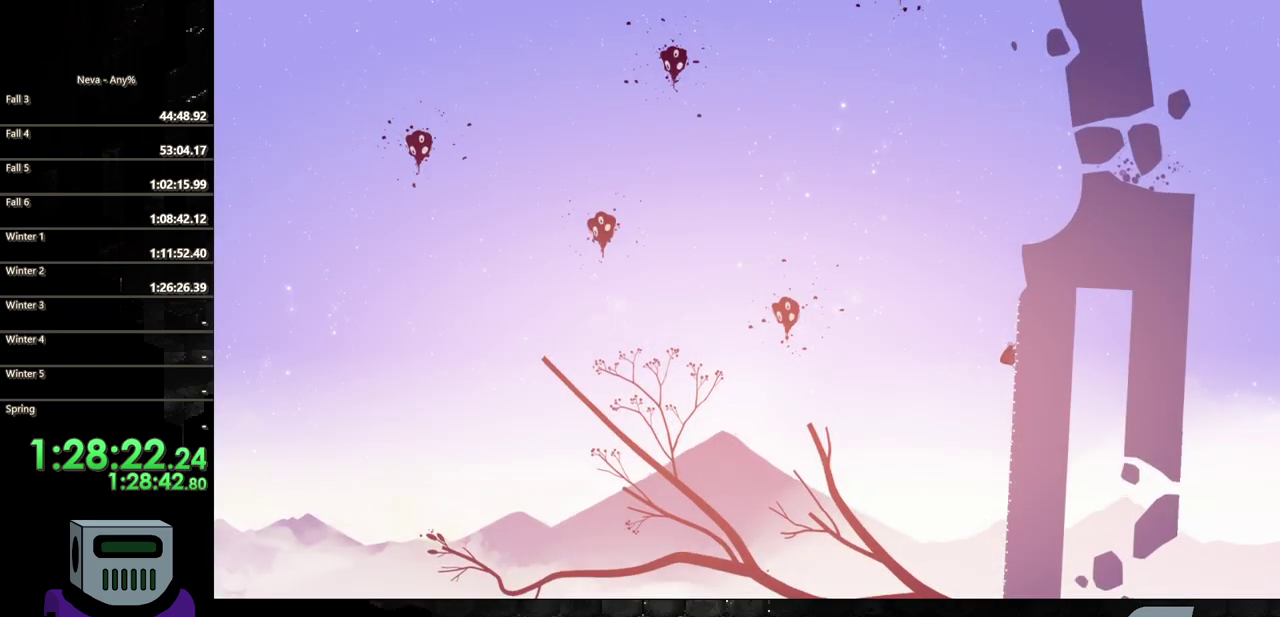
{"buttons": ["DPAD_UP"], "events": []}
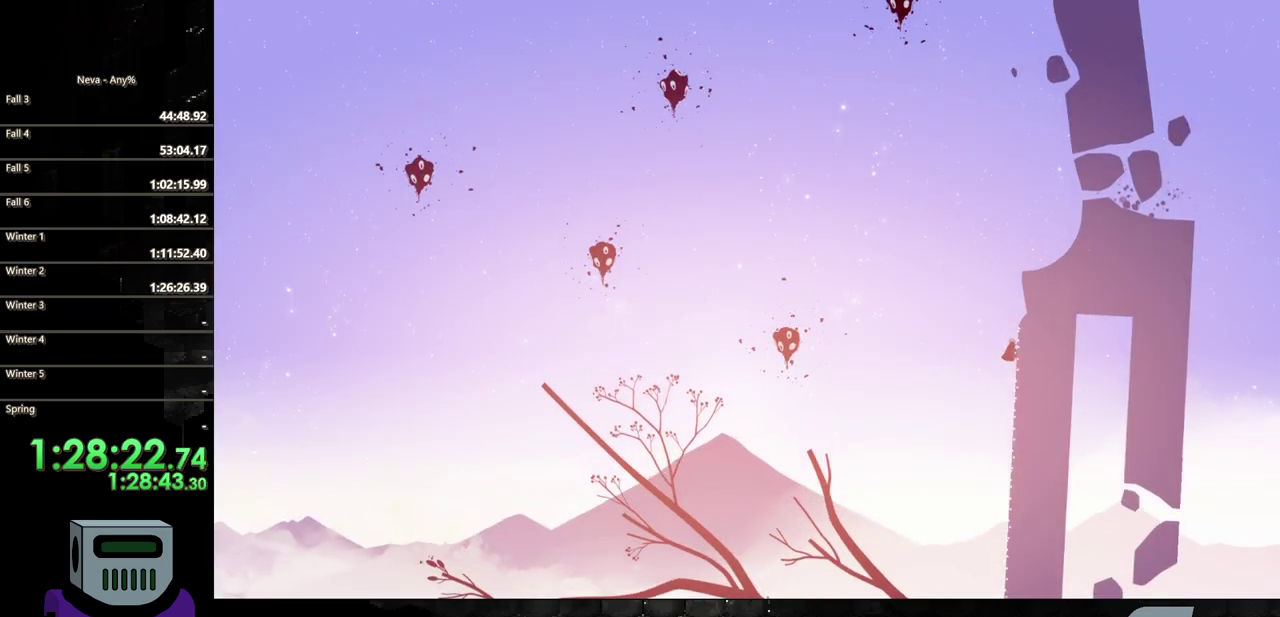
{"buttons": ["DPAD_LEFT"], "events": [[433, "DPAD_LEFT", "down"], [467, "DPAD_UP", "up"]]}
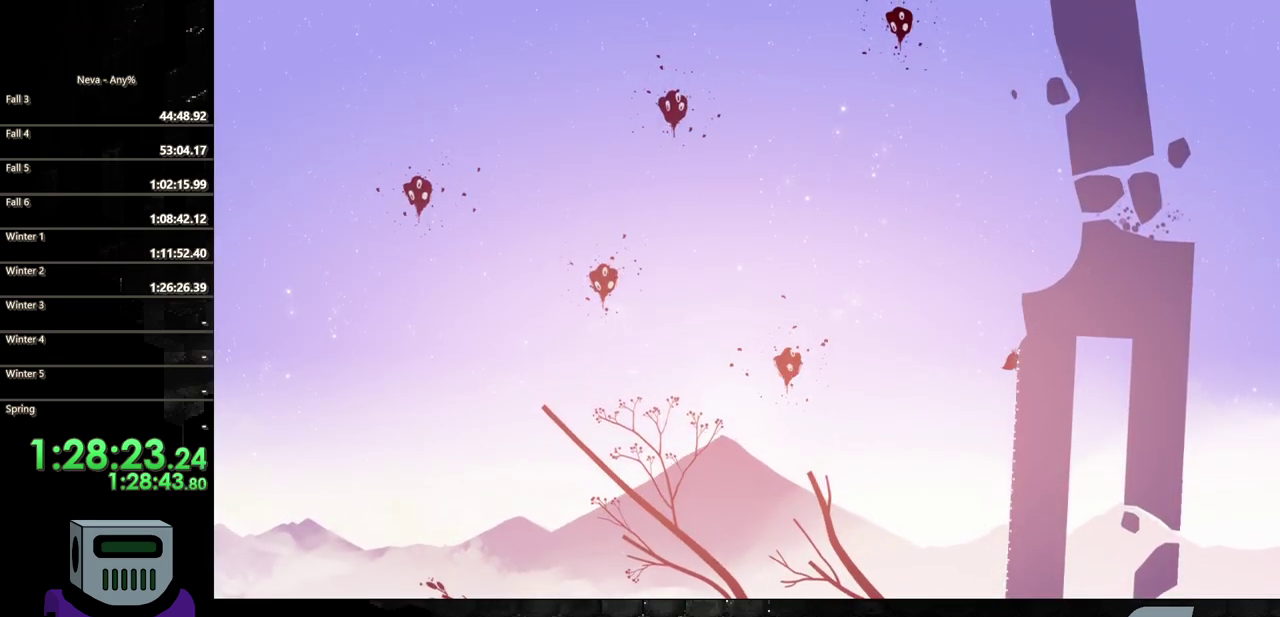
{"buttons": ["DPAD_LEFT"], "events": [[33, "CROSS", "down"], [300, "CROSS", "up"]]}
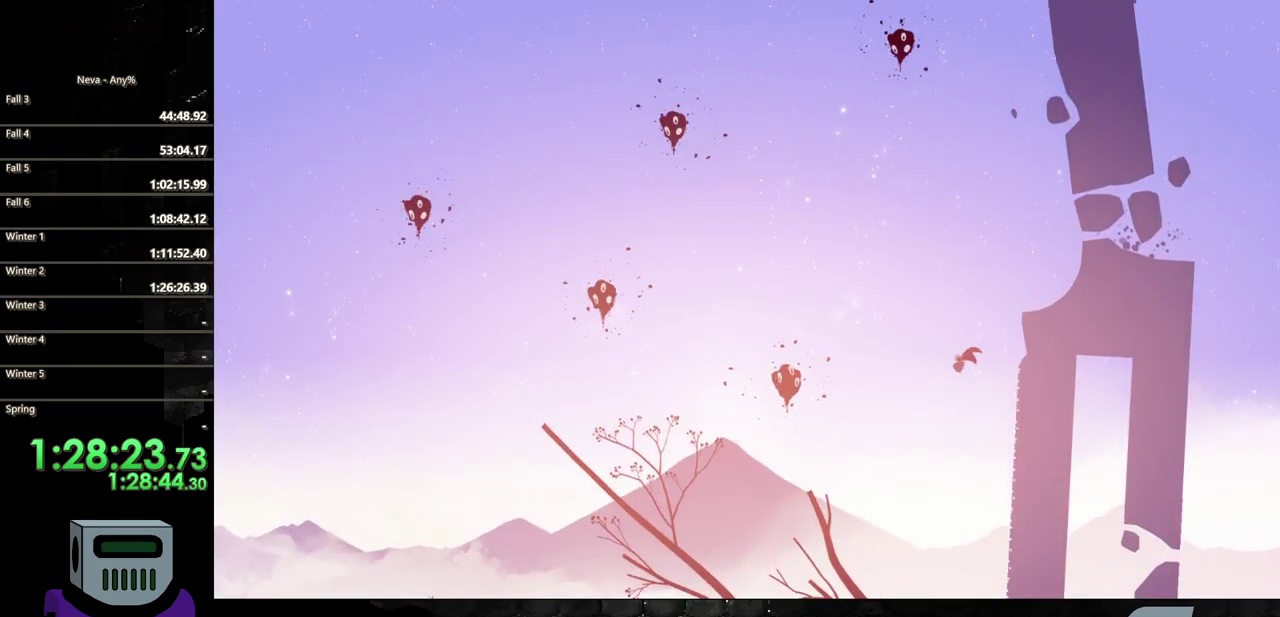
{"buttons": ["DPAD_LEFT"], "events": [[50, "CIRCLE", "down"], [317, "CIRCLE", "up"]]}
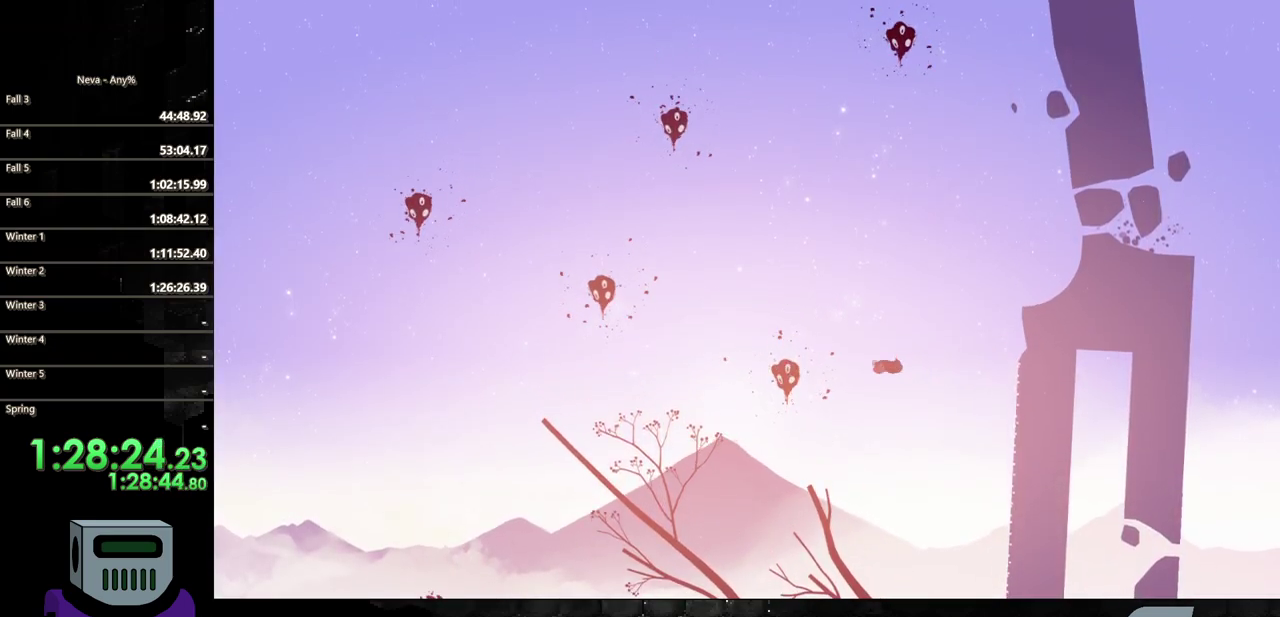
{"buttons": ["CROSS", "DPAD_LEFT"], "events": [[133, "CROSS", "down"]]}
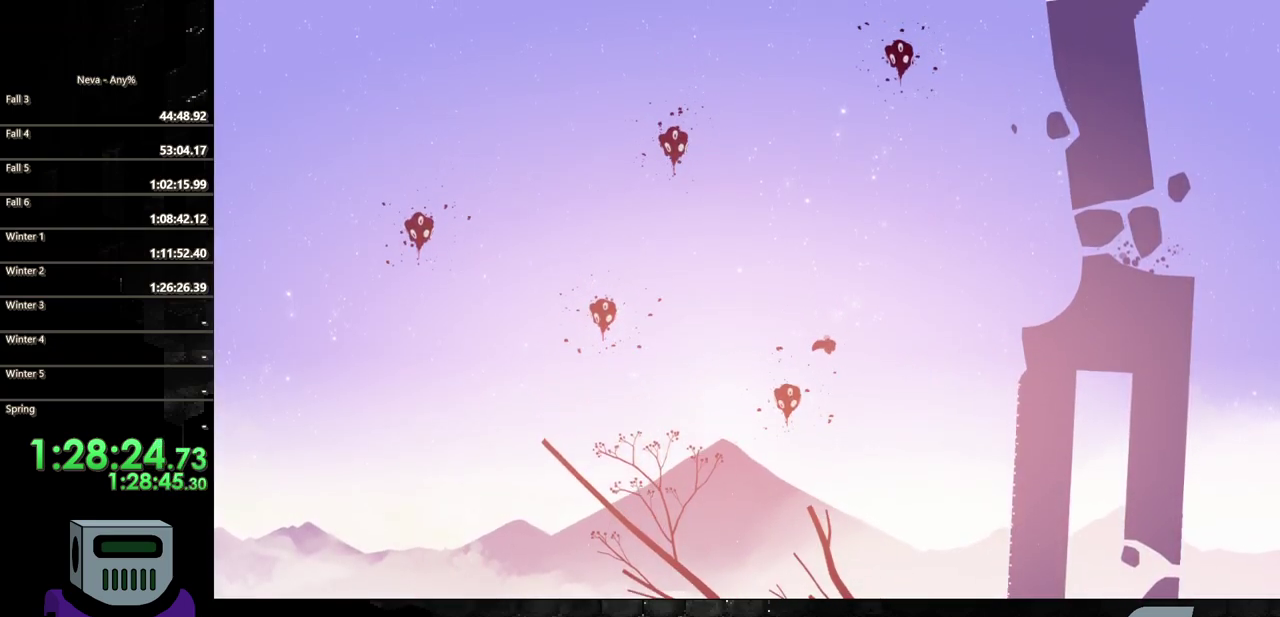
{"buttons": ["DPAD_DOWN"], "events": [[317, "CROSS", "up"], [317, "DPAD_DOWN", "down"], [333, "SQUARE", "down"], [350, "DPAD_LEFT", "up"], [500, "SQUARE", "up"]]}
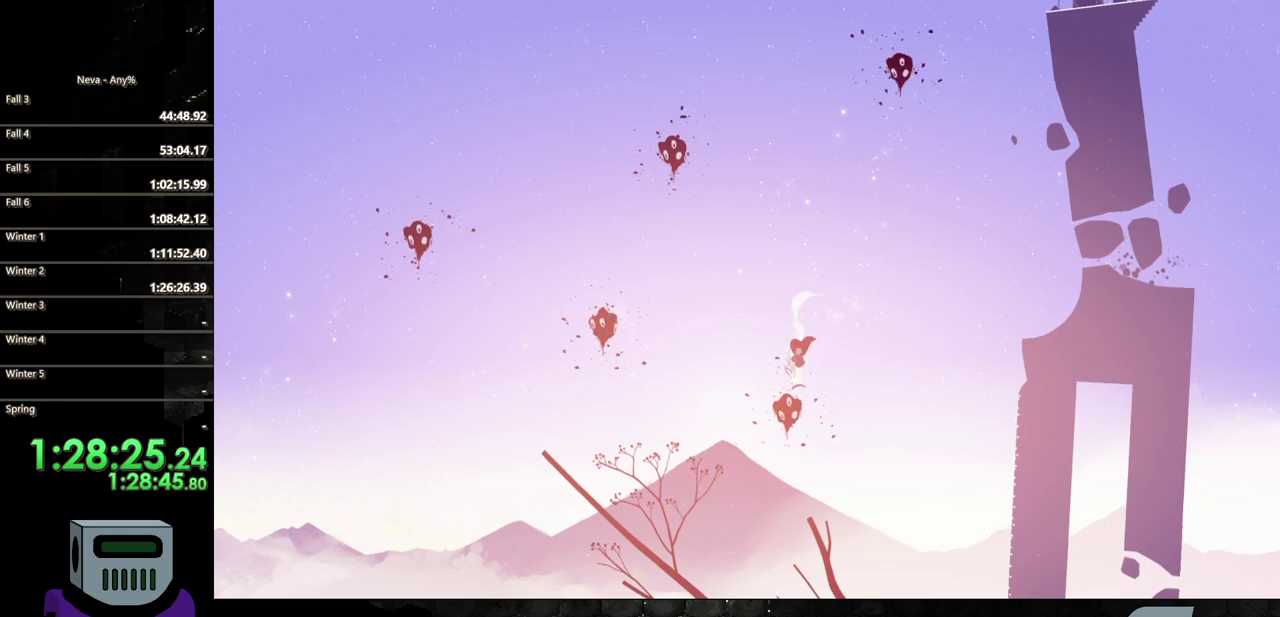
{"buttons": ["DPAD_LEFT"], "events": [[33, "DPAD_DOWN", "up"], [200, "DPAD_LEFT", "down"]]}
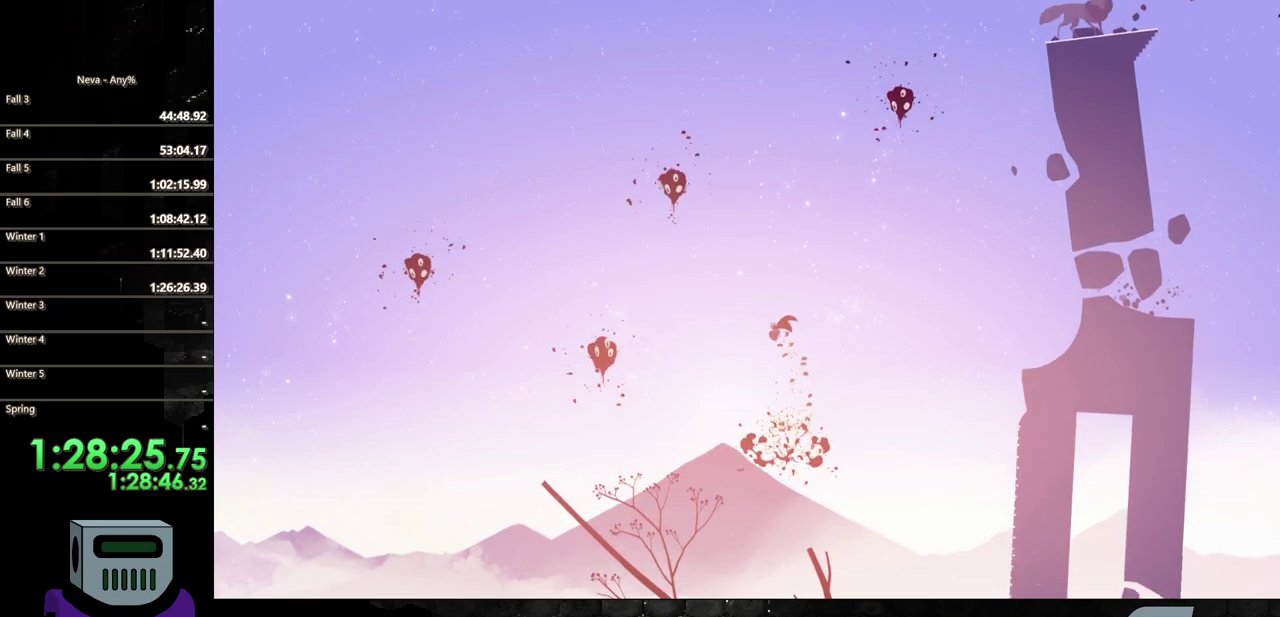
{"buttons": ["DPAD_LEFT"], "events": [[117, "CIRCLE", "down"], [433, "CIRCLE", "up"]]}
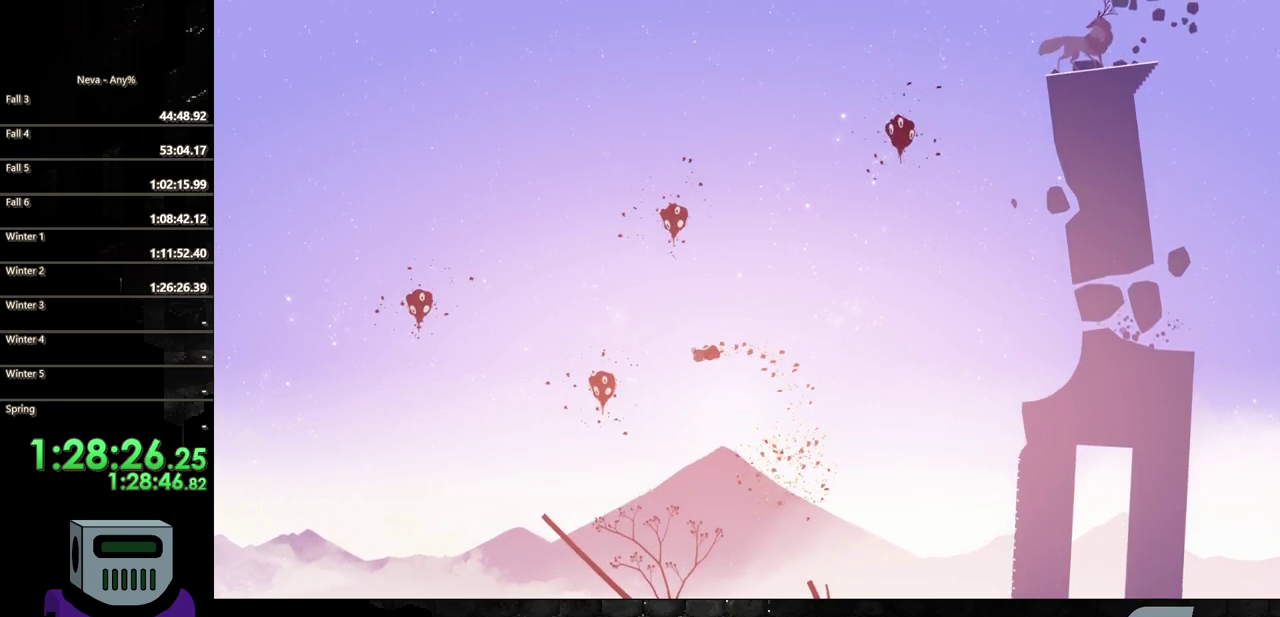
{"buttons": ["CROSS", "DPAD_LEFT"], "events": [[217, "CROSS", "down"]]}
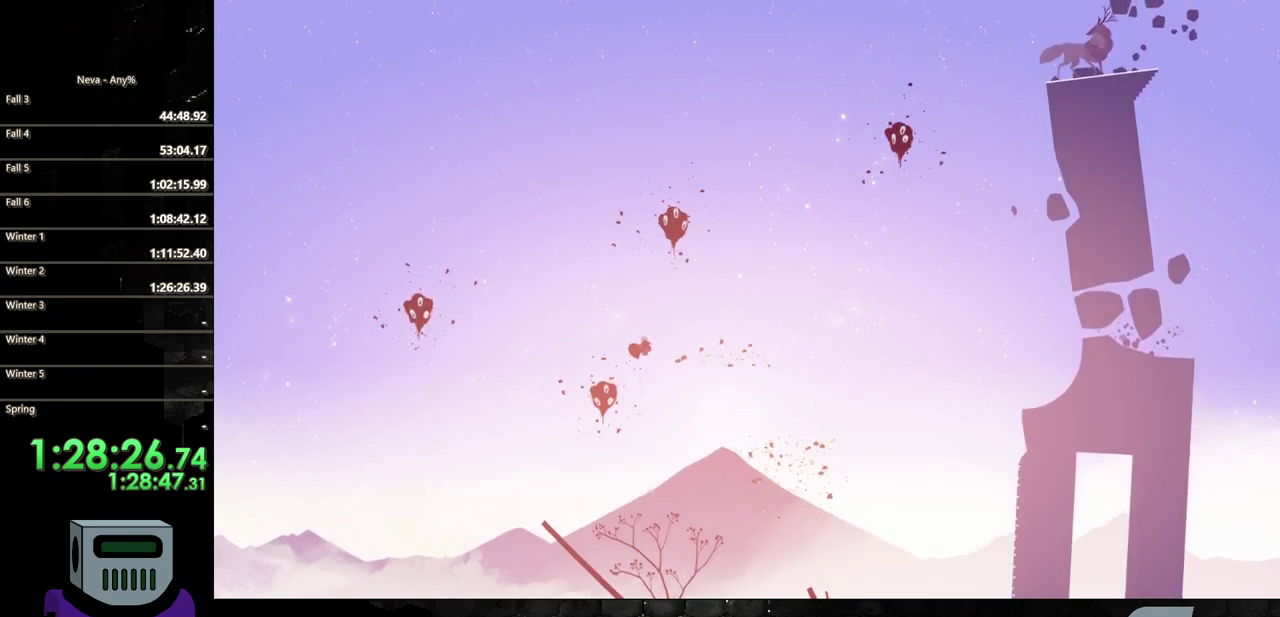
{"buttons": ["SQUARE", "DPAD_DOWN"], "events": [[317, "CROSS", "up"], [350, "DPAD_DOWN", "down"], [350, "SQUARE", "down"], [367, "DPAD_LEFT", "up"]]}
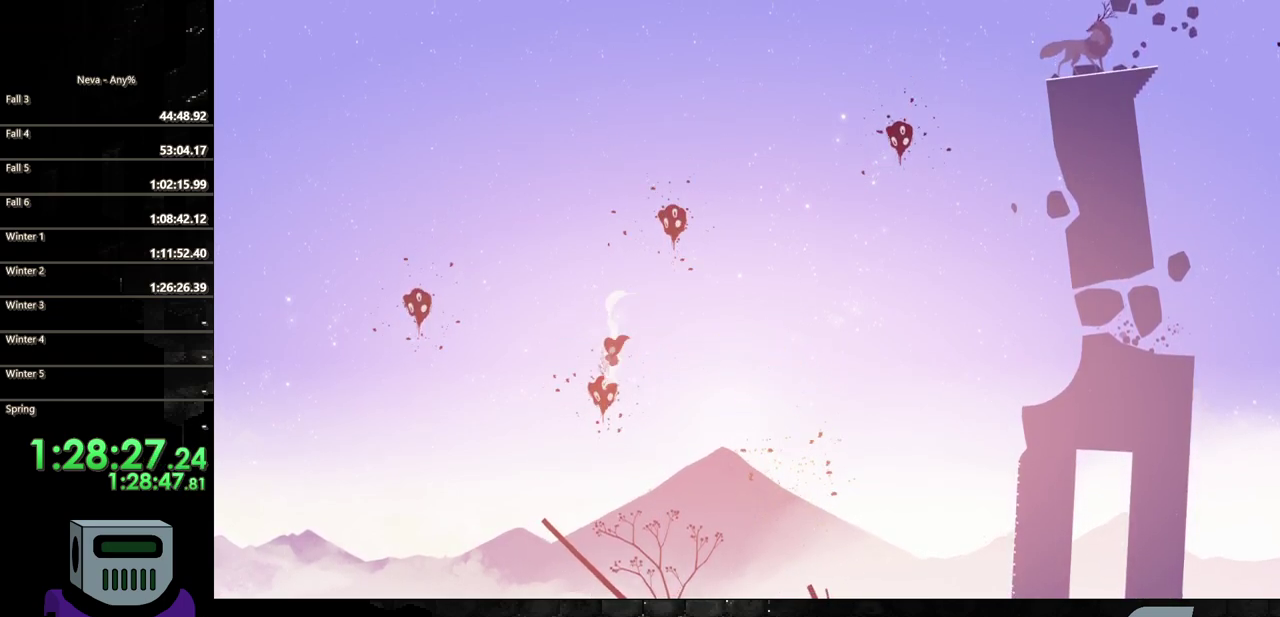
{"buttons": ["DPAD_LEFT"], "events": [[33, "DPAD_DOWN", "up"], [33, "SQUARE", "up"], [200, "DPAD_LEFT", "down"]]}
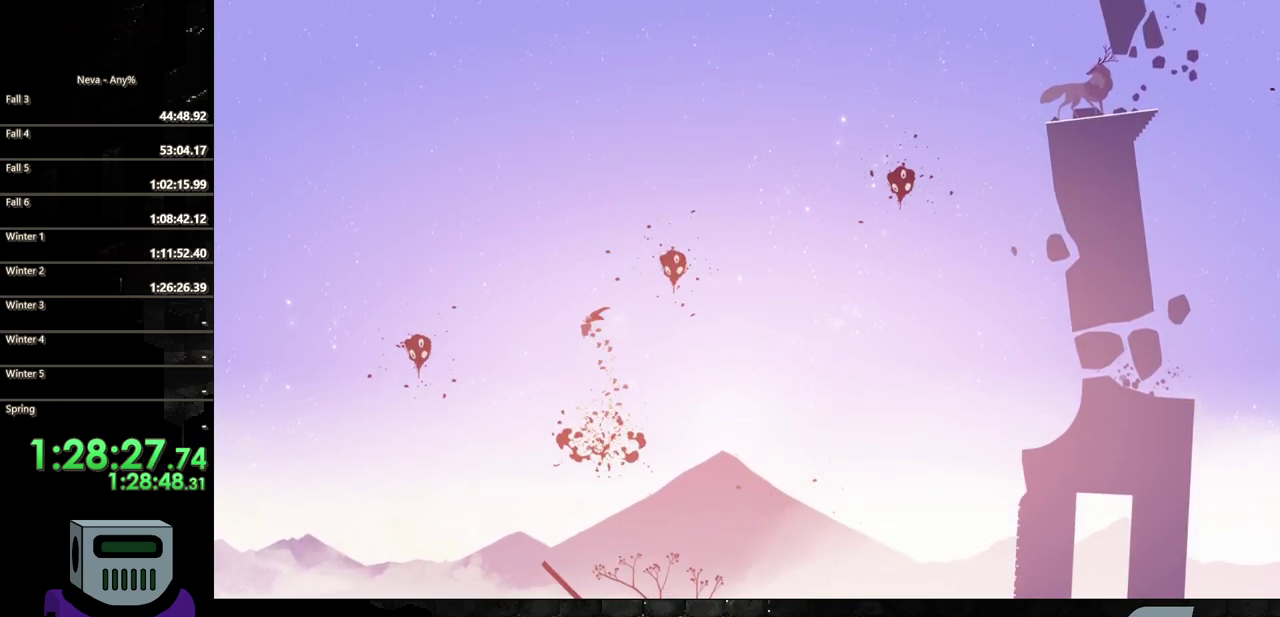
{"buttons": ["DPAD_LEFT"], "events": [[67, "CIRCLE", "down"], [367, "CIRCLE", "up"]]}
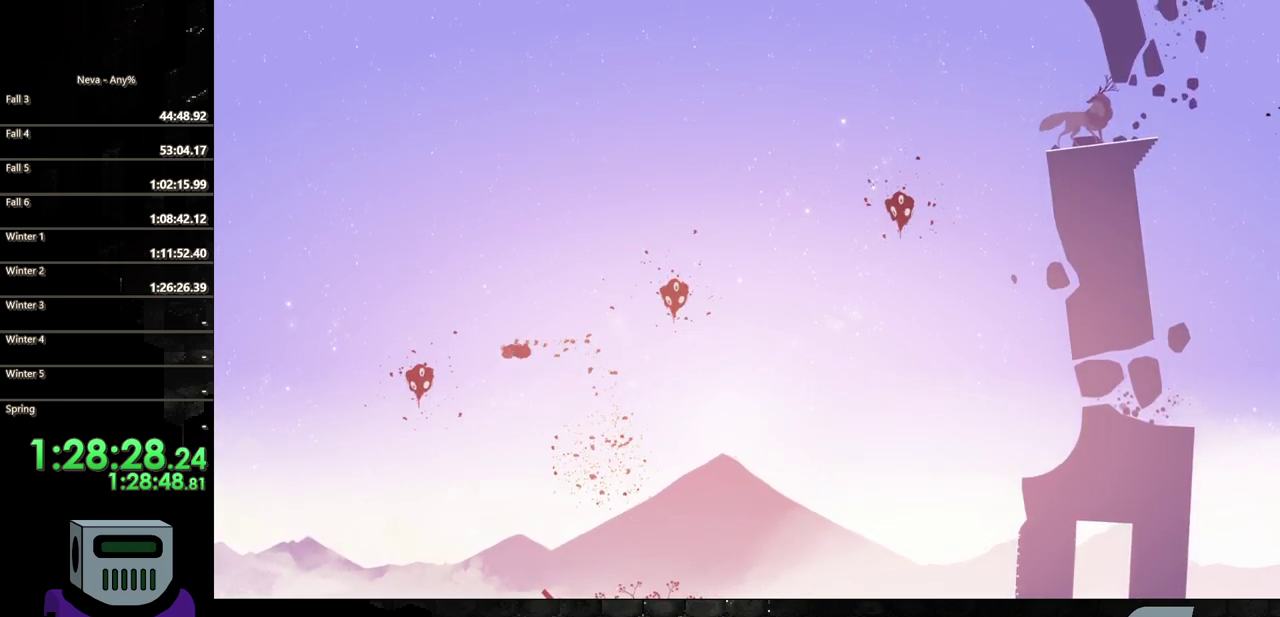
{"buttons": [], "events": [[67, "CROSS", "down"], [200, "CROSS", "up"], [467, "DPAD_LEFT", "up"]]}
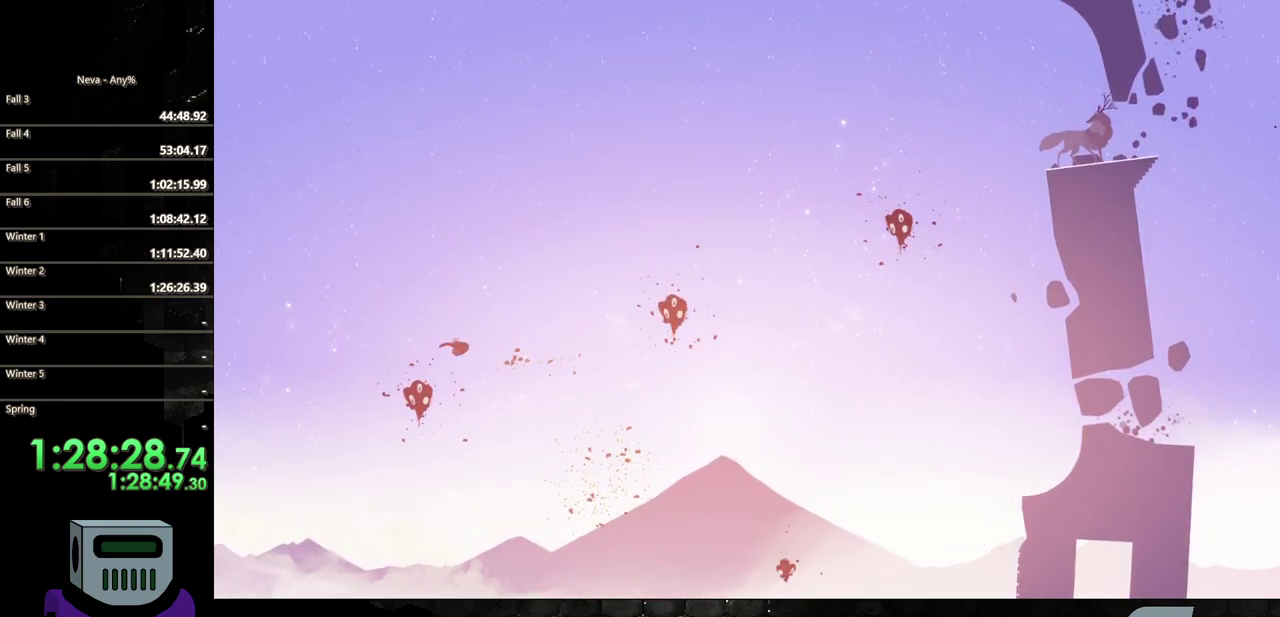
{"buttons": [], "events": [[83, "DPAD_LEFT", "down"], [317, "SQUARE", "down"], [417, "DPAD_LEFT", "up"], [467, "SQUARE", "up"]]}
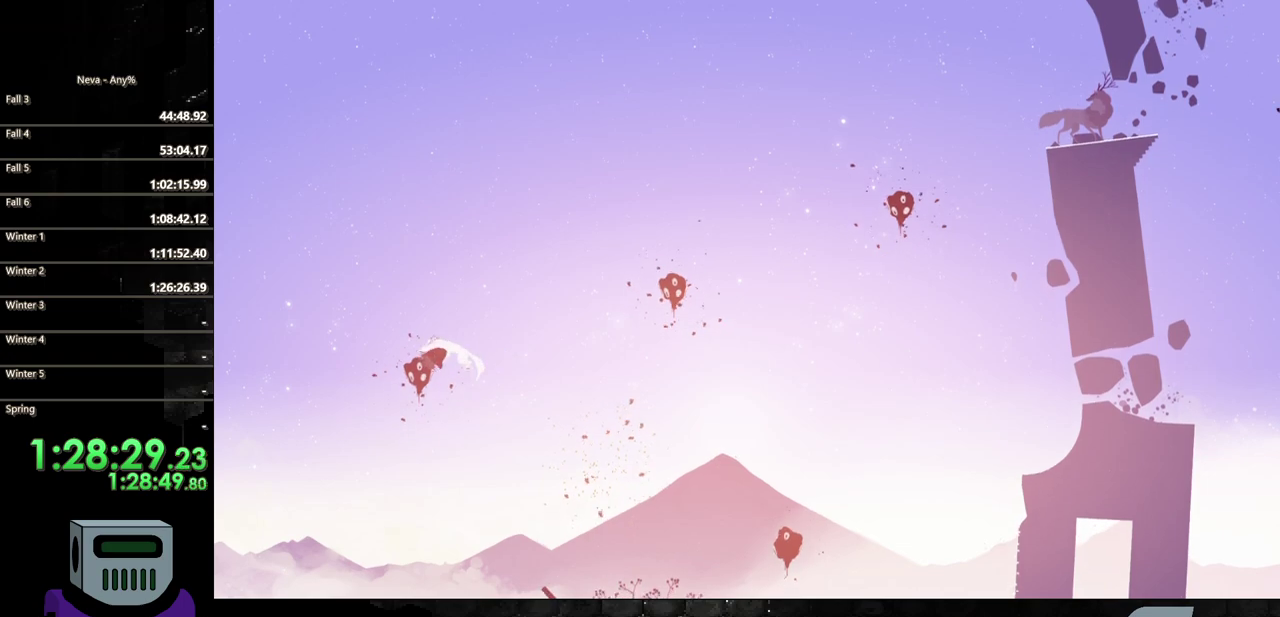
{"buttons": ["DPAD_RIGHT"], "events": [[50, "DPAD_RIGHT", "down"], [217, "DPAD_DOWN", "down"], [267, "DPAD_DOWN", "up"]]}
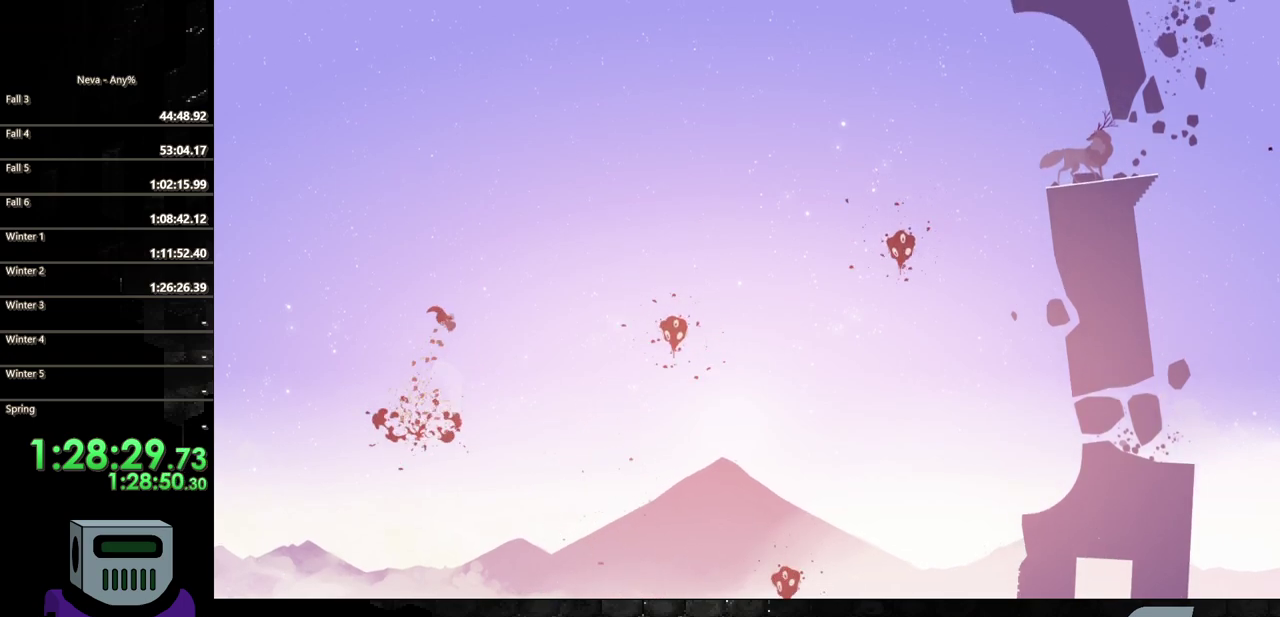
{"buttons": ["DPAD_RIGHT"], "events": [[117, "CIRCLE", "down"], [467, "CIRCLE", "up"]]}
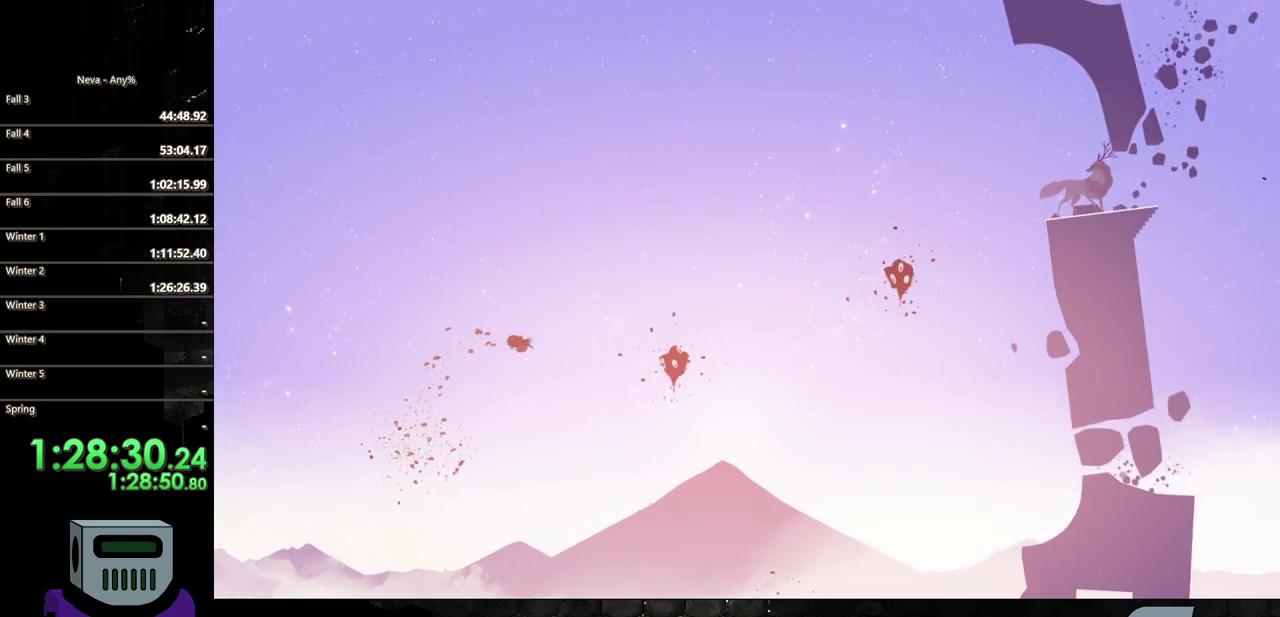
{"buttons": ["CROSS", "DPAD_DOWN", "DPAD_RIGHT"], "events": [[267, "CROSS", "down"], [400, "DPAD_DOWN", "down"]]}